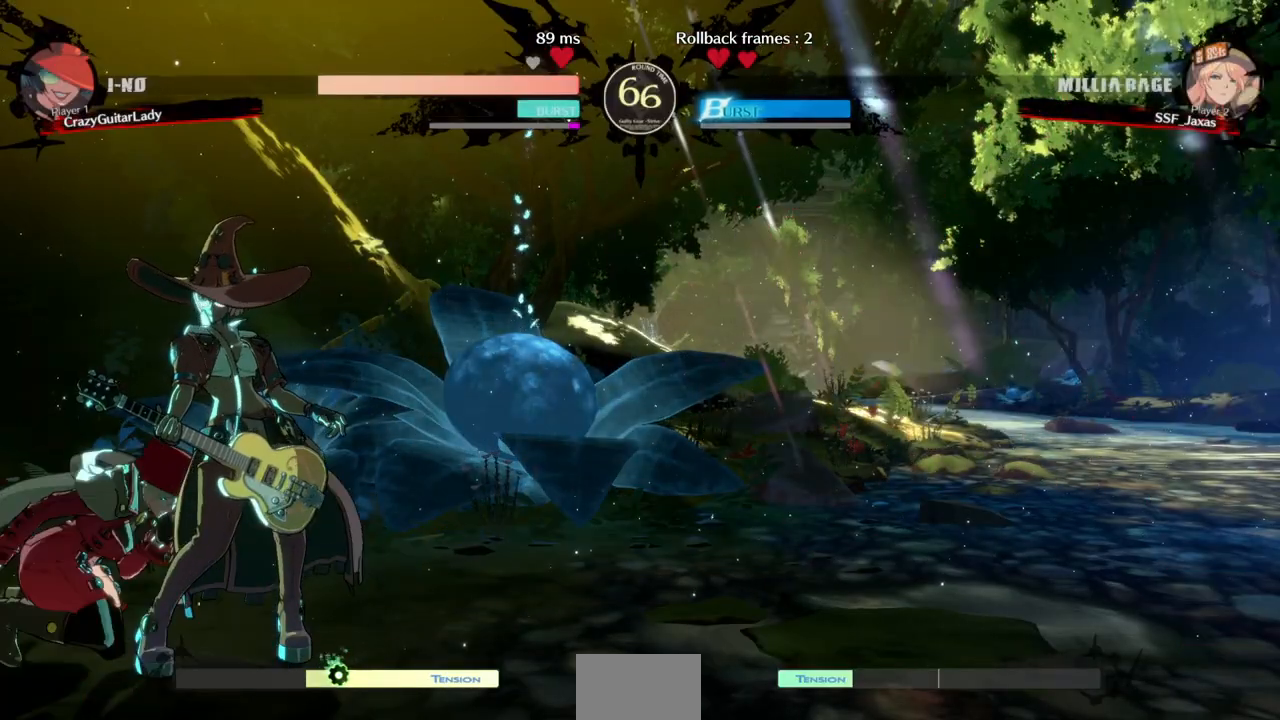
Gameplay with a controller (arcade stick); each line is a JSON object with the inputs held at the frame after it. "events" lists button and stick changes between this image and that frame as [ms after this image, input, new state], when the widget could be followed in between. Not read: L3 R3 SELECT START.
{"buttons": ["CROSS"], "events": [[467, "CROSS", "down"]]}
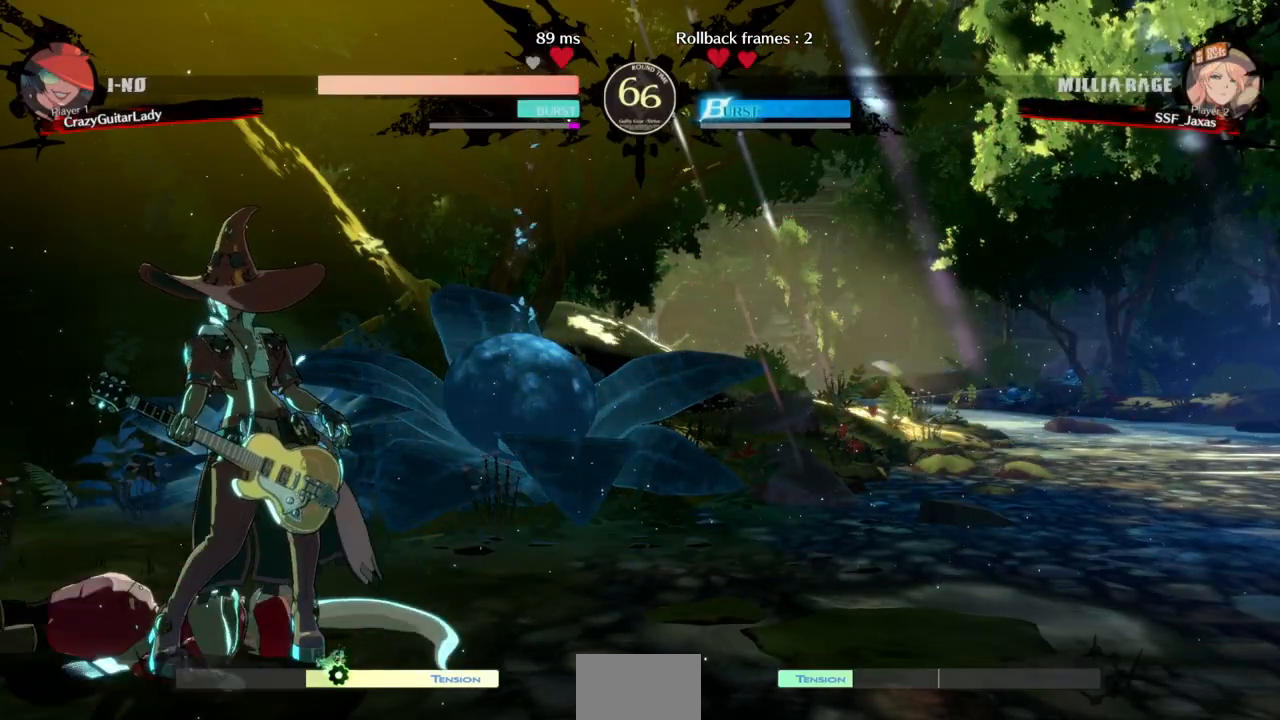
{"buttons": ["CROSS", "SQUARE", "TRIANGLE", "R1"], "events": [[67, "CROSS", "up"], [367, "CROSS", "down"], [400, "SQUARE", "down"], [433, "TRIANGLE", "down"], [467, "R1", "down"]]}
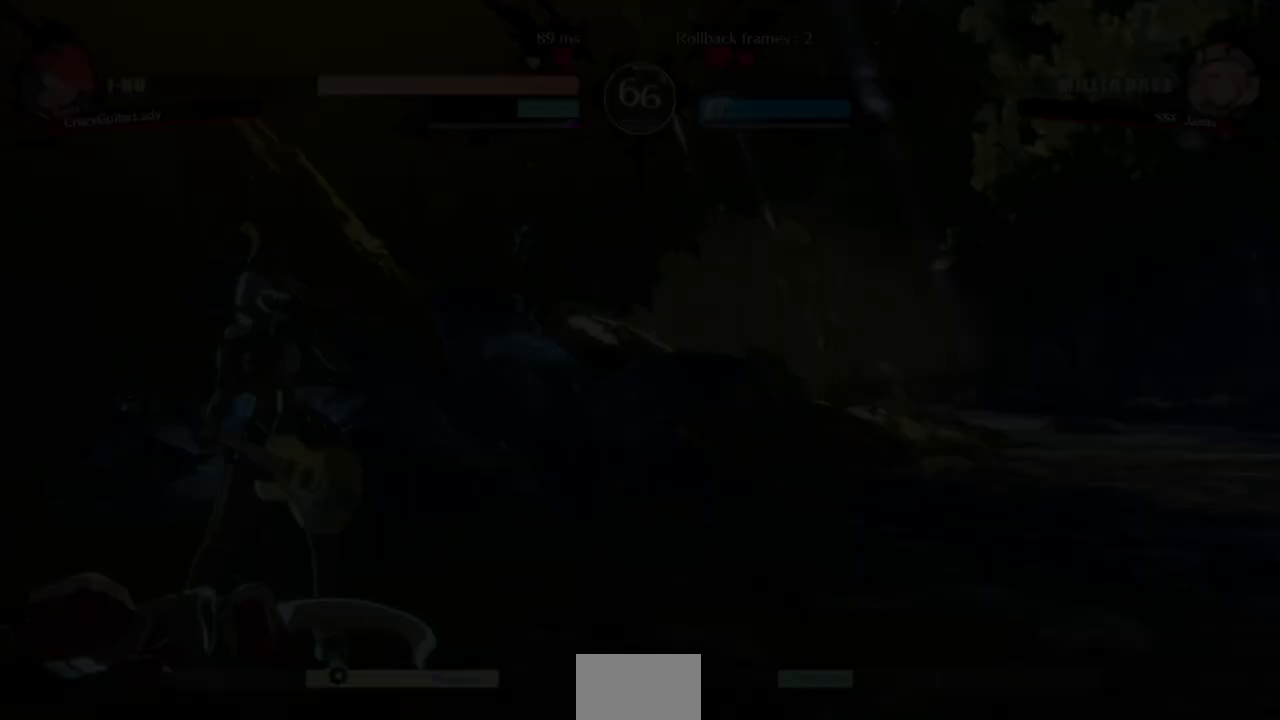
{"buttons": [], "events": [[33, "CROSS", "up"], [67, "SQUARE", "up"], [100, "R1", "up"], [100, "TRIANGLE", "up"]]}
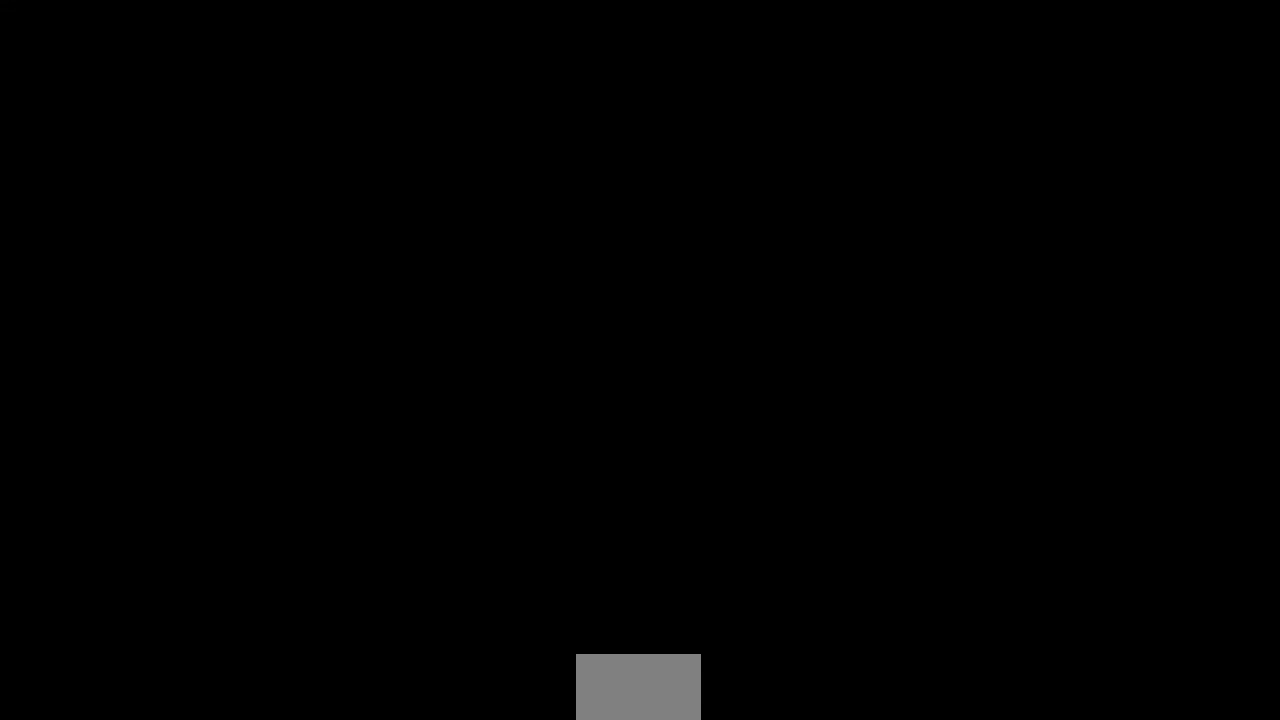
{"buttons": [], "events": []}
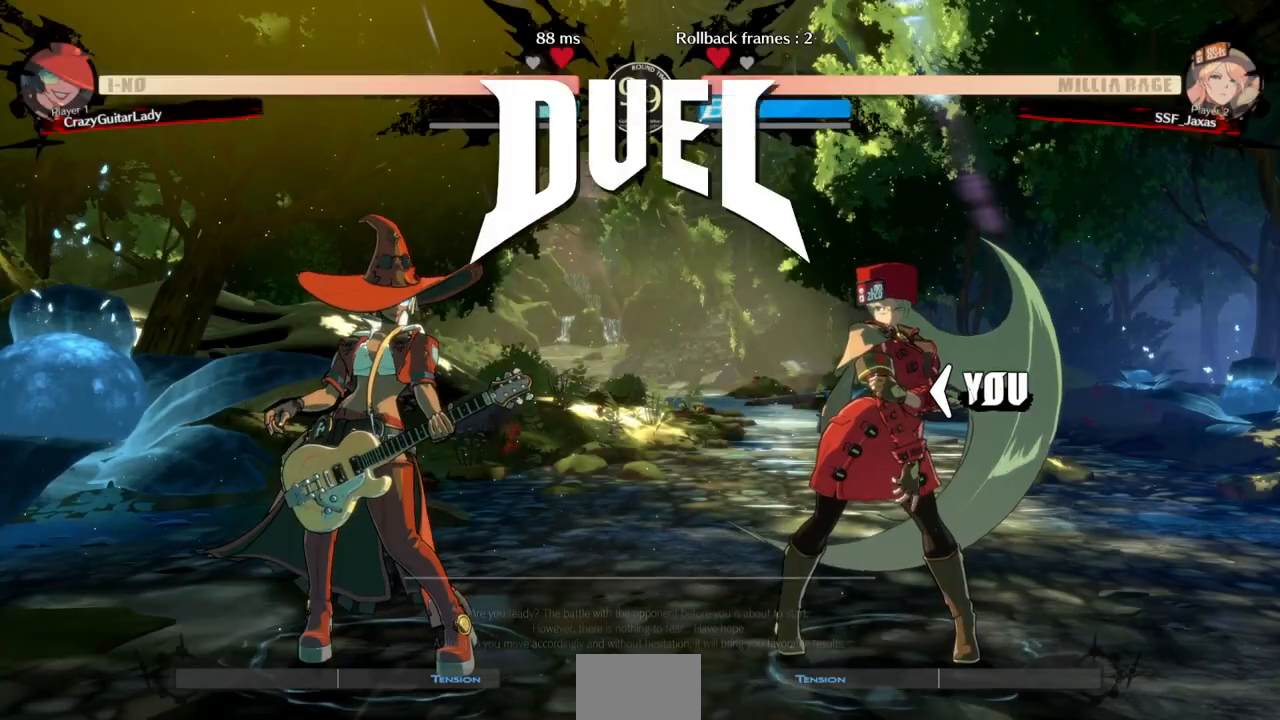
{"buttons": [], "events": [[167, "R1", "down"], [167, "SQUARE", "down"], [167, "TRIANGLE", "down"], [200, "CROSS", "down"], [267, "R1", "up"], [267, "SQUARE", "up"], [267, "TRIANGLE", "up"], [300, "CROSS", "up"]]}
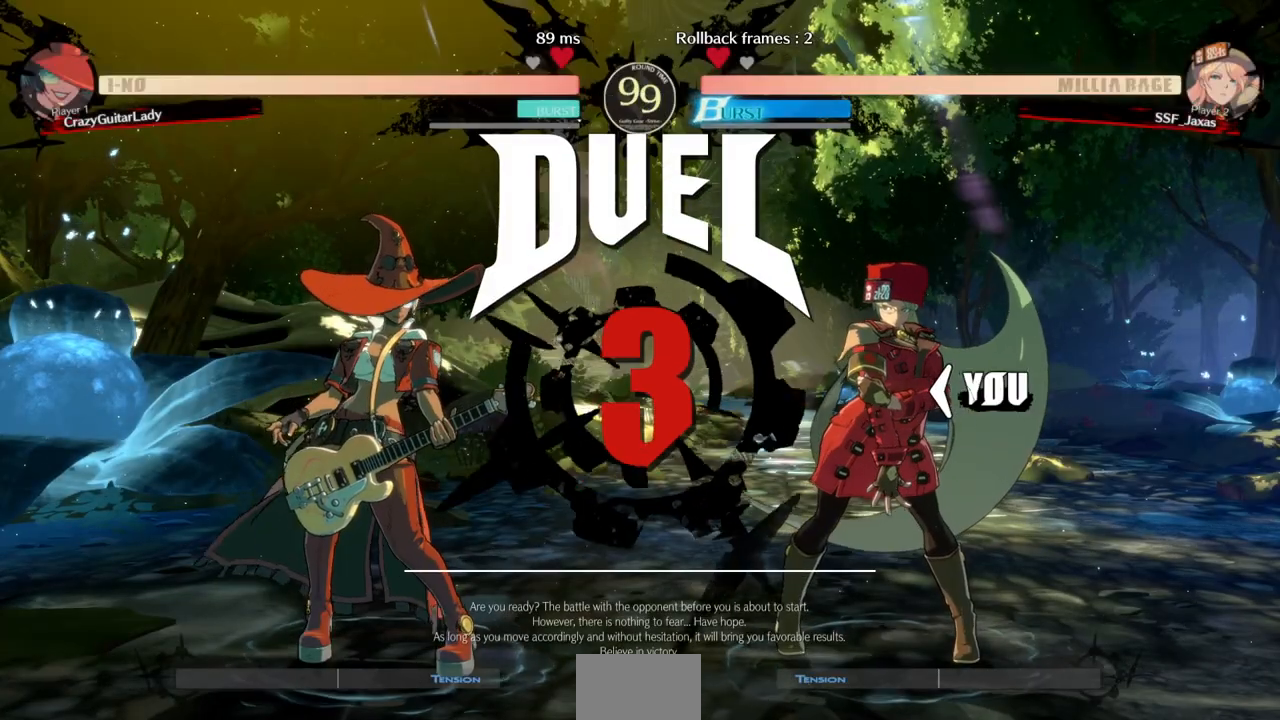
{"buttons": ["DPAD_DOWN"], "events": [[67, "DPAD_DOWN", "down"], [100, "DPAD_RIGHT", "down"], [200, "DPAD_DOWN", "up"], [200, "DPAD_UP", "down"], [333, "DPAD_UP", "up"], [367, "DPAD_DOWN", "down"], [367, "DPAD_RIGHT", "up"]]}
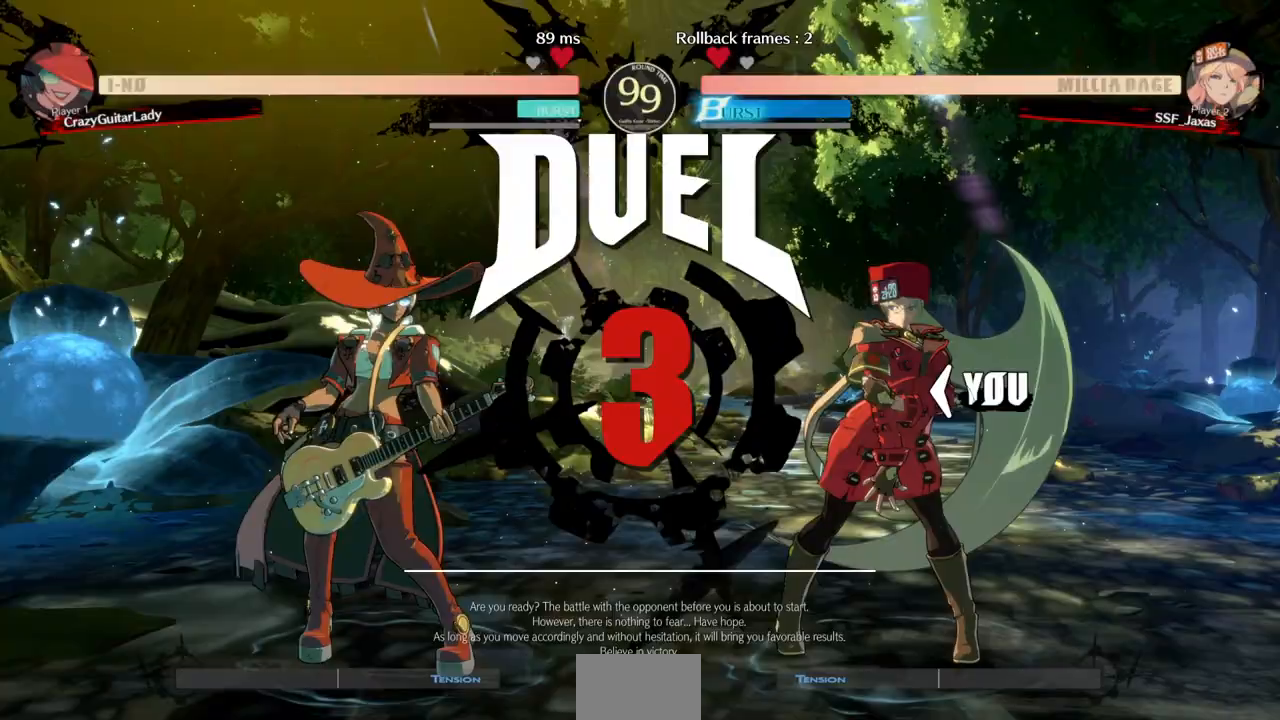
{"buttons": ["DPAD_RIGHT"], "events": [[233, "DPAD_DOWN", "up"], [233, "DPAD_RIGHT", "down"], [333, "R1", "down"], [400, "CROSS", "down"], [500, "CROSS", "up"], [500, "R1", "up"]]}
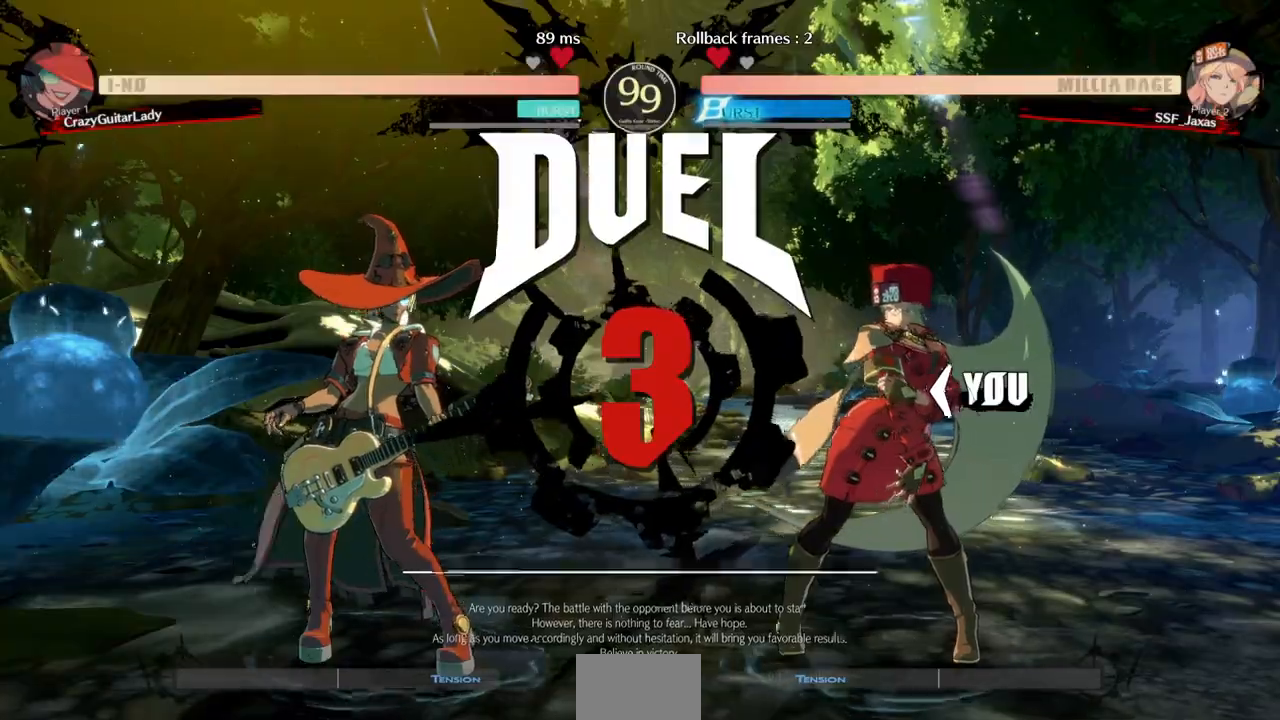
{"buttons": [], "events": [[33, "DPAD_RIGHT", "up"], [67, "DPAD_DOWN", "down"], [100, "DPAD_LEFT", "down"], [167, "DPAD_LEFT", "up"], [233, "DPAD_DOWN", "up"], [267, "DPAD_RIGHT", "down"], [333, "DPAD_RIGHT", "up"]]}
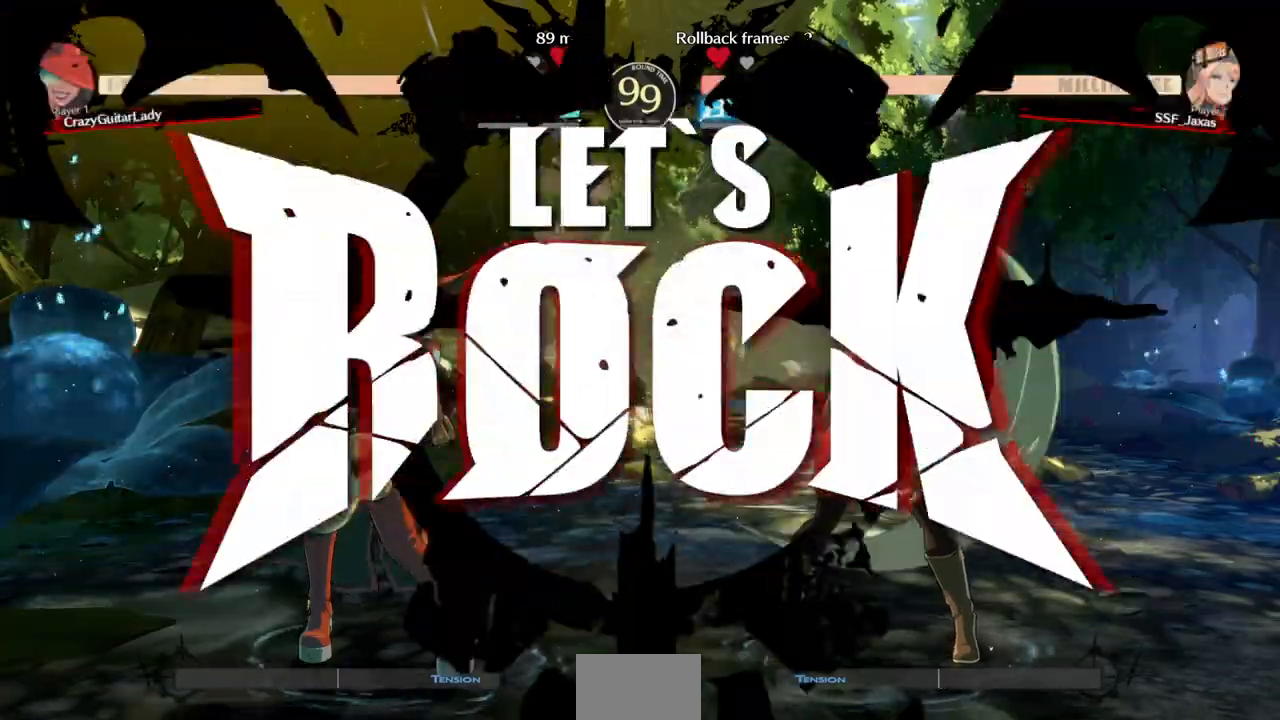
{"buttons": ["TRIANGLE"], "events": [[467, "TRIANGLE", "down"]]}
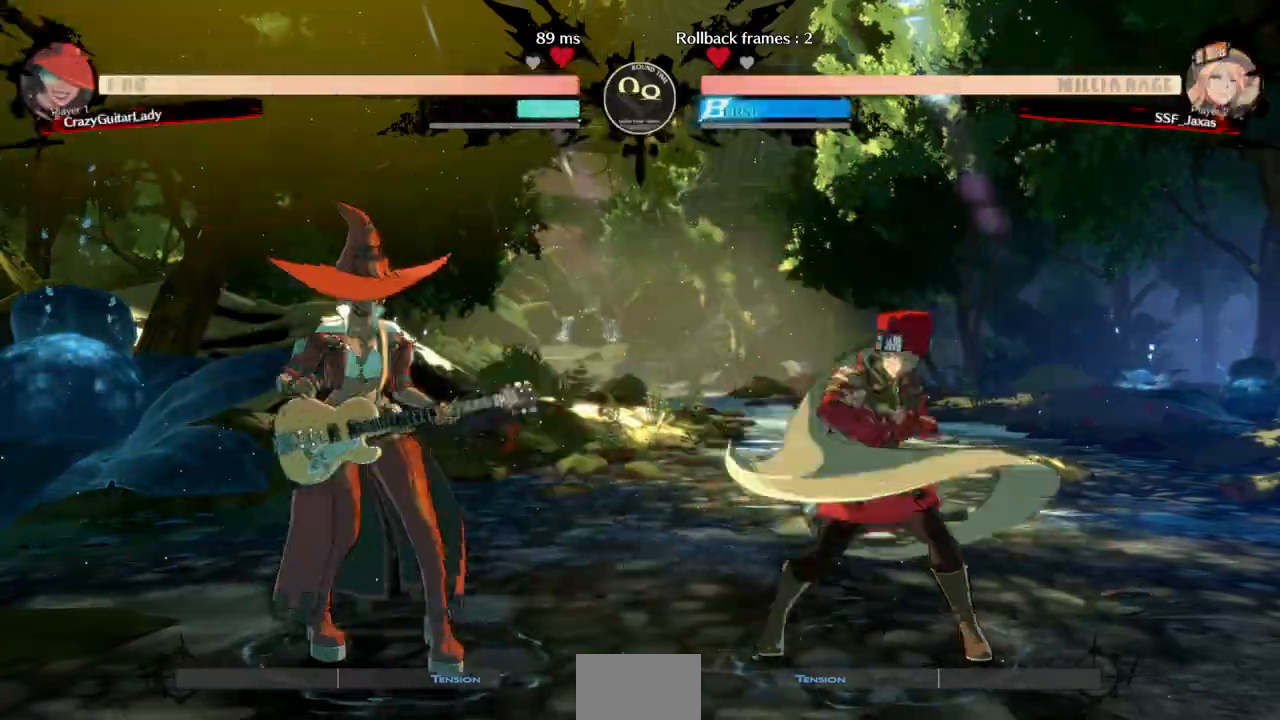
{"buttons": ["DPAD_RIGHT"], "events": [[33, "DPAD_DOWN", "down"], [67, "TRIANGLE", "up"], [100, "DPAD_LEFT", "down"], [133, "DPAD_DOWN", "up"], [333, "DPAD_LEFT", "up"], [333, "DPAD_RIGHT", "down"], [433, "DPAD_RIGHT", "up"], [500, "DPAD_RIGHT", "down"]]}
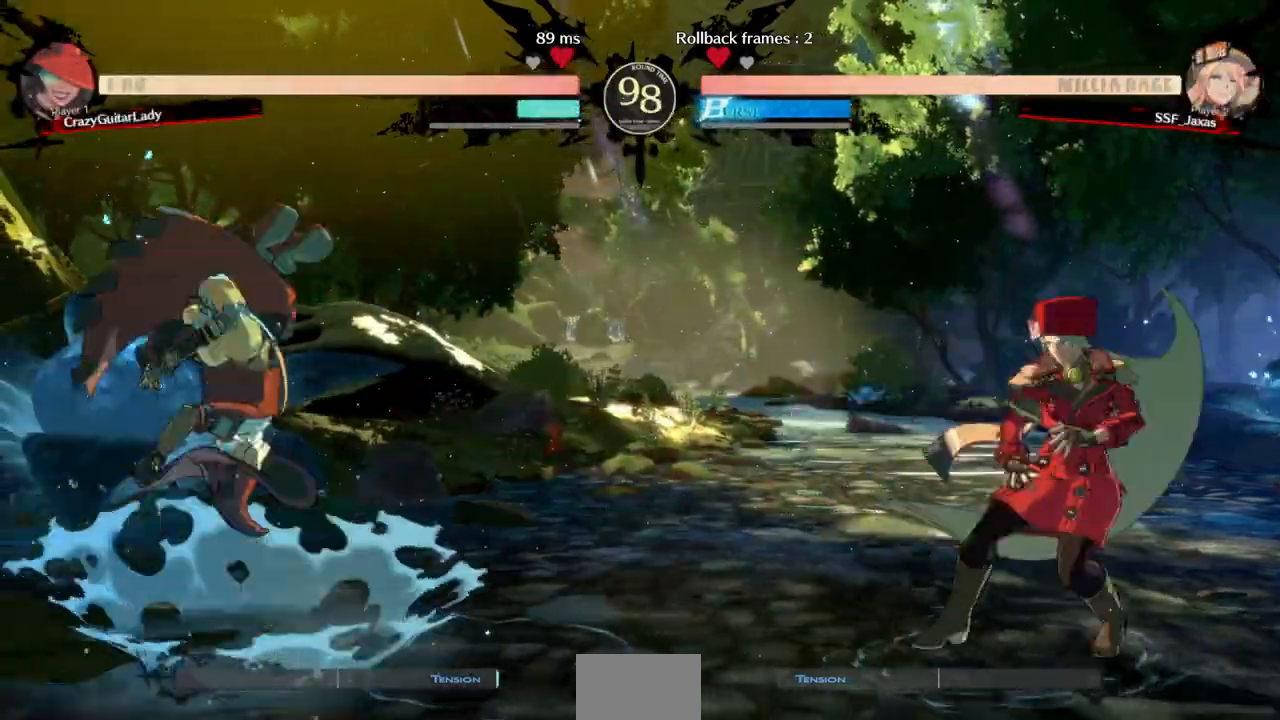
{"buttons": ["DPAD_LEFT"], "events": [[333, "DPAD_LEFT", "down"], [333, "DPAD_RIGHT", "up"]]}
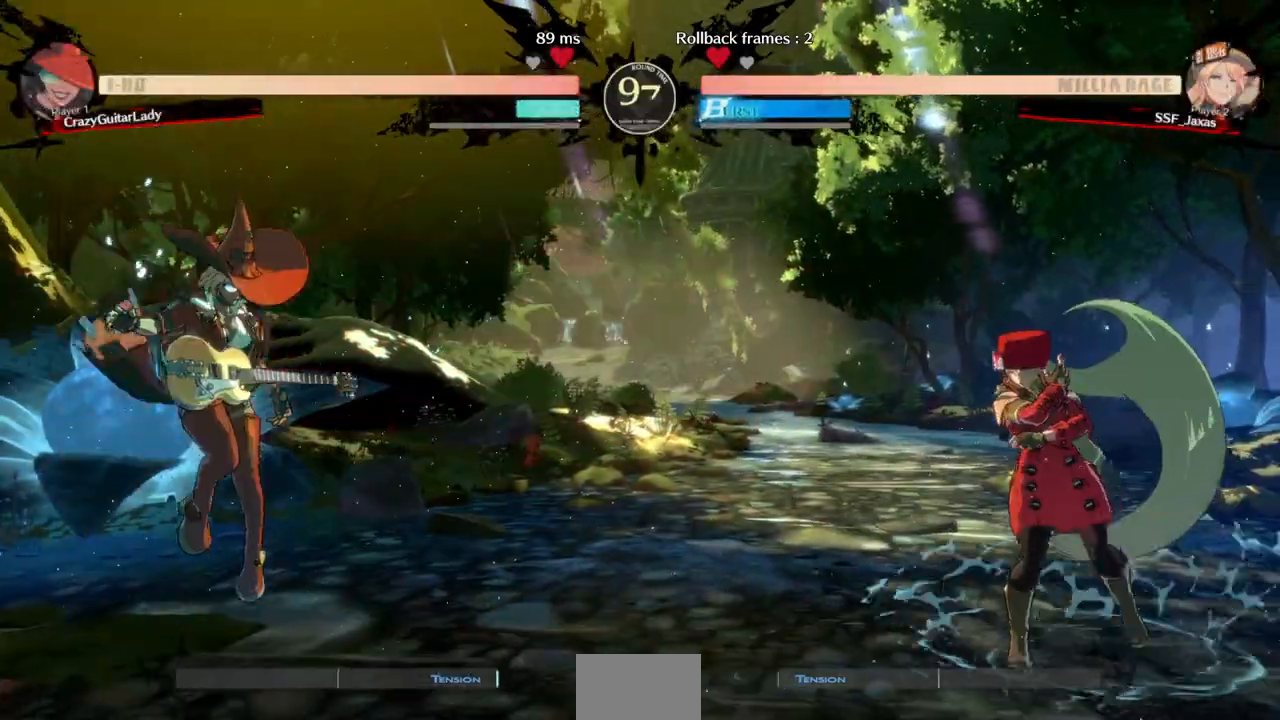
{"buttons": [], "events": [[100, "DPAD_LEFT", "up"], [133, "DPAD_RIGHT", "down"], [333, "DPAD_RIGHT", "up"], [367, "DPAD_LEFT", "down"], [500, "DPAD_LEFT", "up"]]}
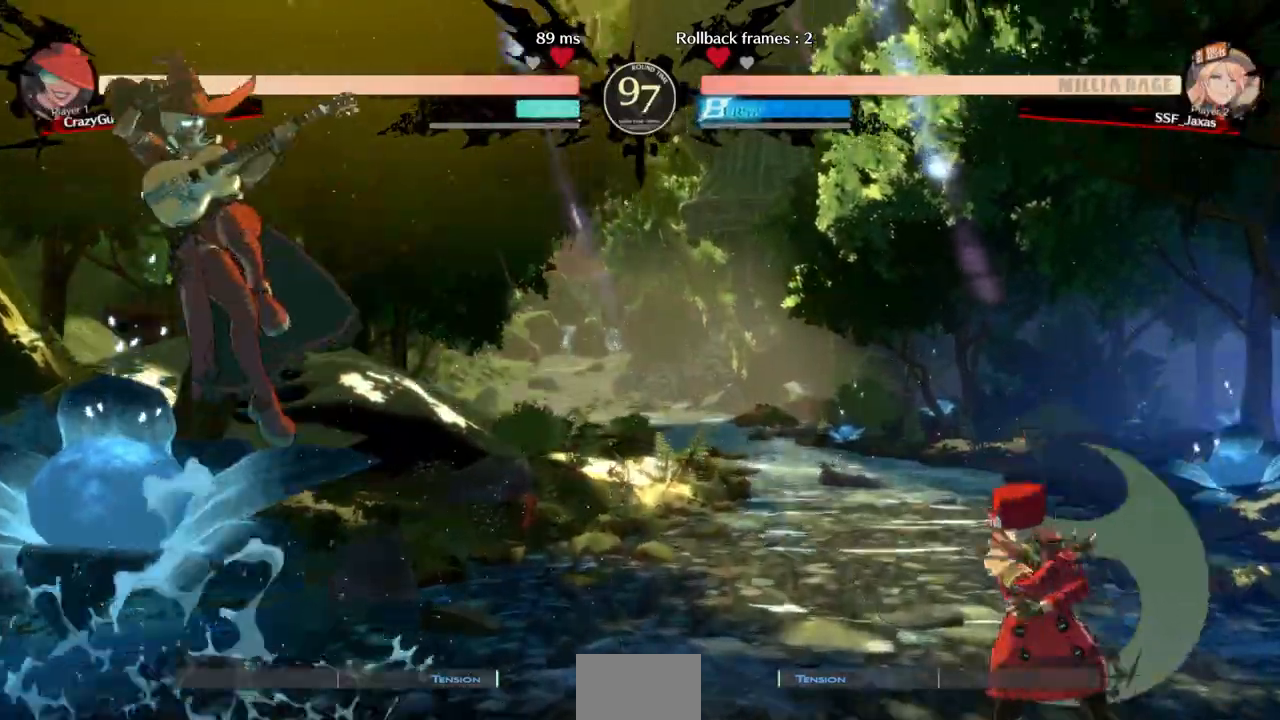
{"buttons": ["L1"], "events": [[33, "DPAD_RIGHT", "down"], [300, "DPAD_RIGHT", "up"], [400, "L1", "down"]]}
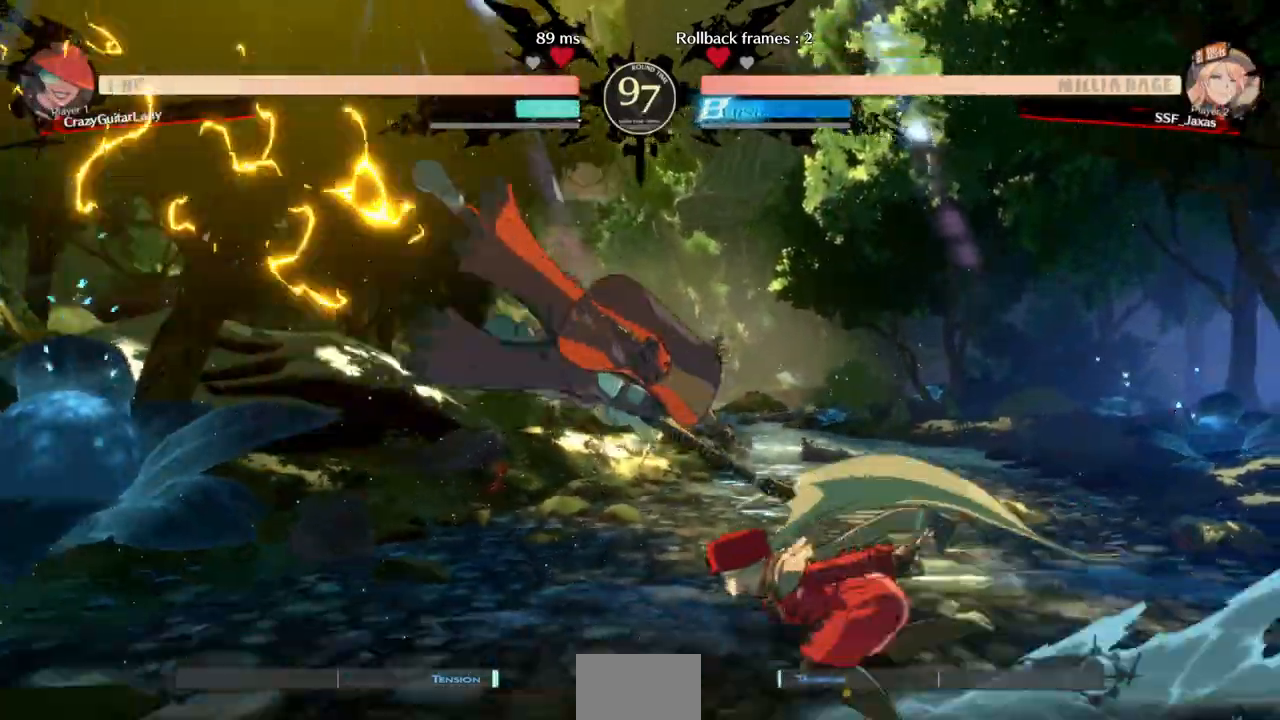
{"buttons": ["DPAD_RIGHT"], "events": [[100, "DPAD_DOWN", "down"], [100, "L1", "up"], [133, "SQUARE", "down"], [233, "DPAD_RIGHT", "down"], [233, "SQUARE", "up"], [367, "DPAD_DOWN", "up"]]}
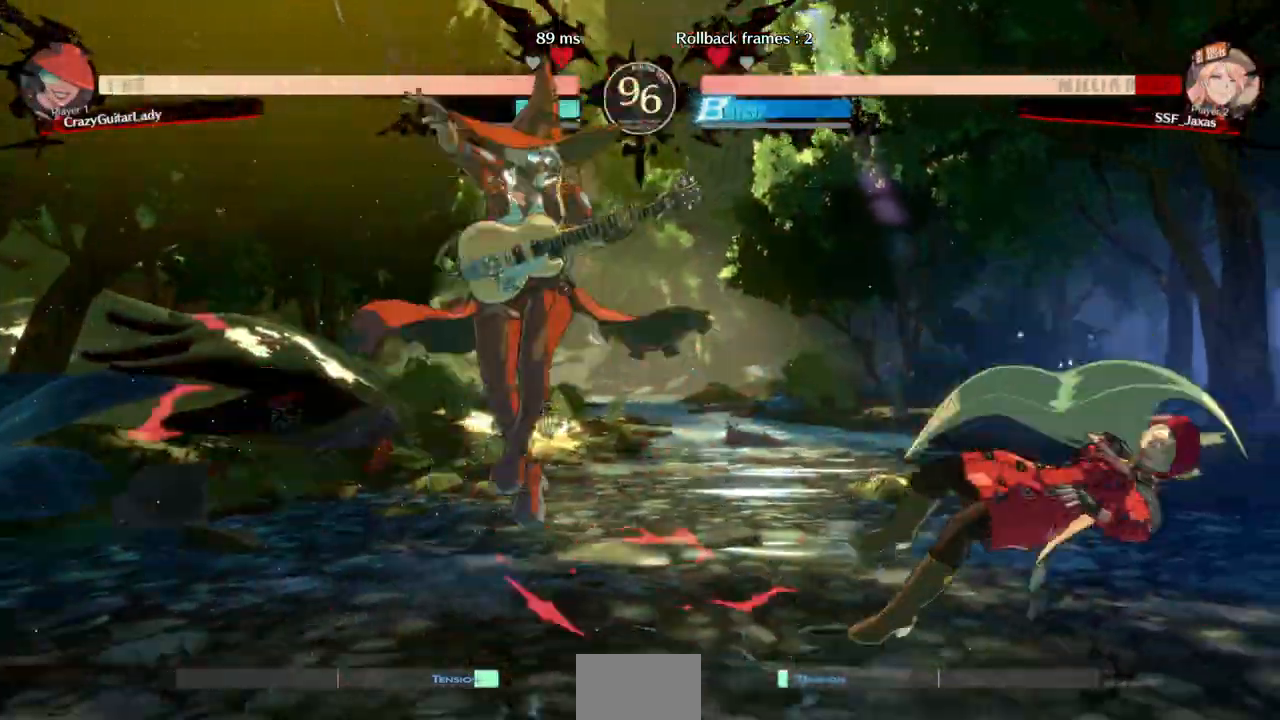
{"buttons": [], "events": [[100, "SQUARE", "down"], [100, "TRIANGLE", "down"], [267, "SQUARE", "up"], [267, "TRIANGLE", "up"], [500, "DPAD_RIGHT", "up"]]}
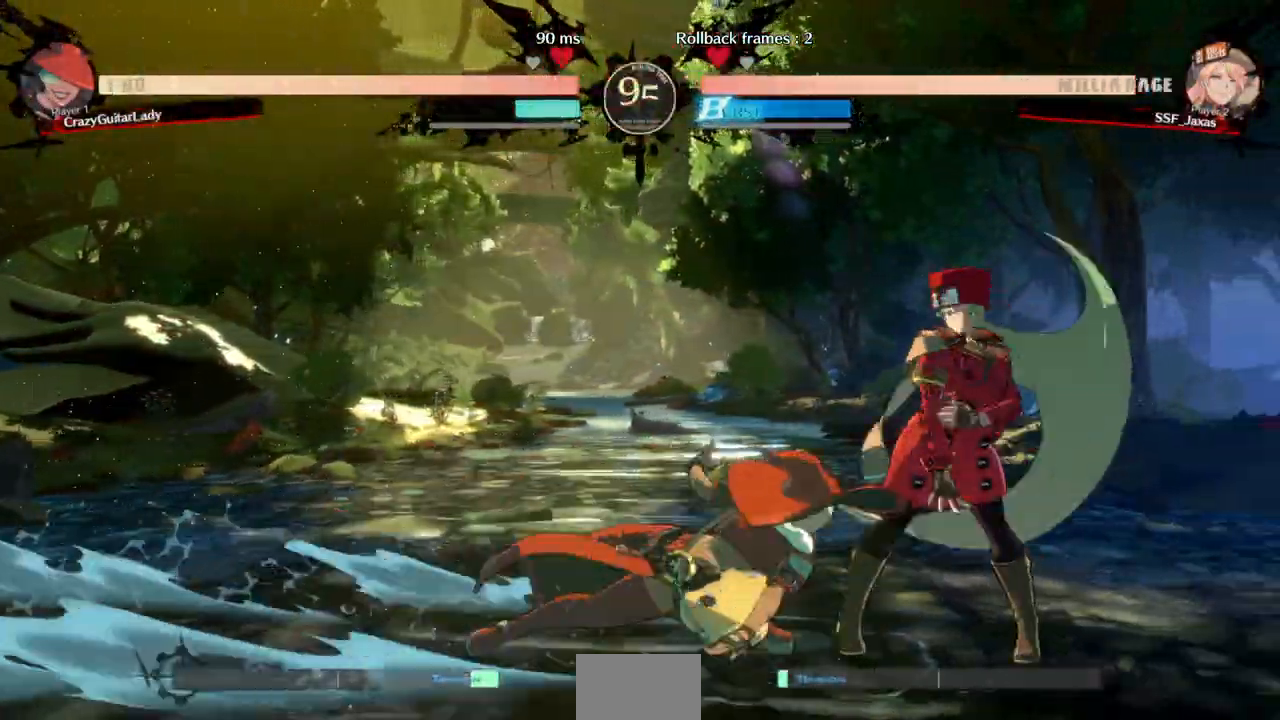
{"buttons": [], "events": [[33, "DPAD_LEFT", "down"], [33, "DPAD_UP", "down"], [167, "DPAD_UP", "up"], [200, "DPAD_LEFT", "up"], [200, "DPAD_RIGHT", "down"], [433, "DPAD_RIGHT", "up"]]}
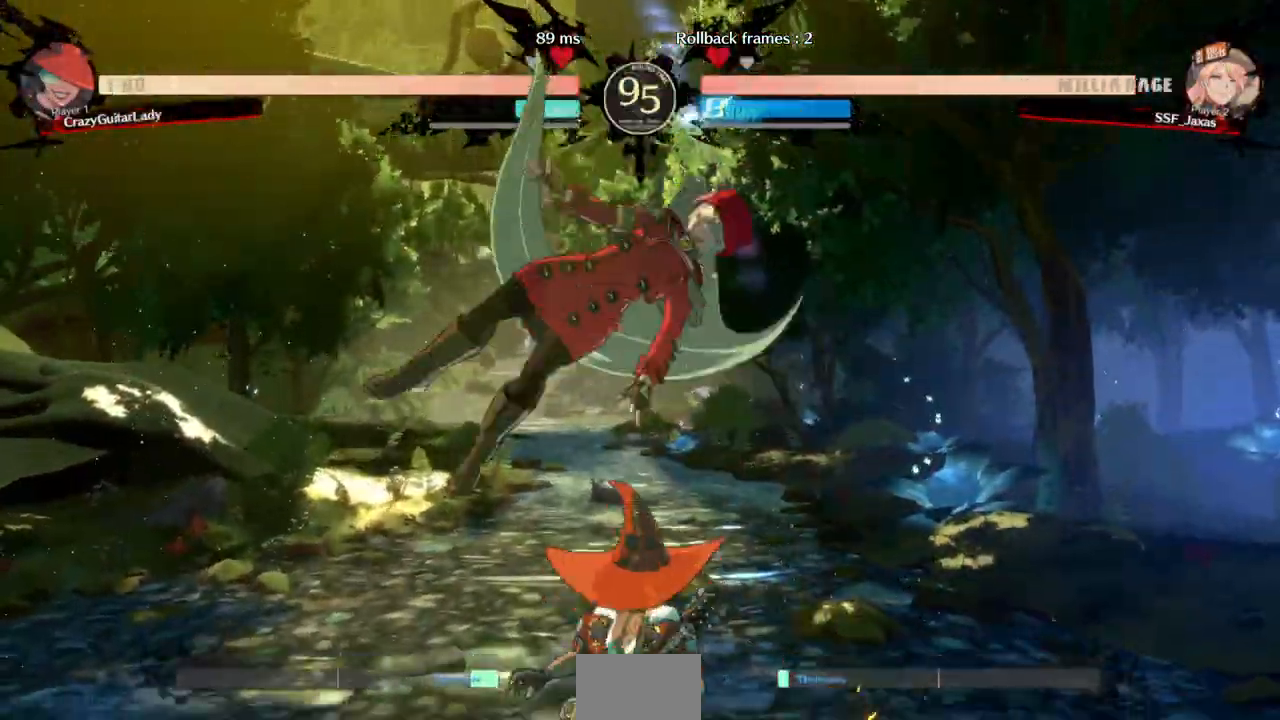
{"buttons": [], "events": [[33, "R1", "down"], [133, "R1", "up"], [433, "DPAD_RIGHT", "down"], [500, "DPAD_RIGHT", "up"]]}
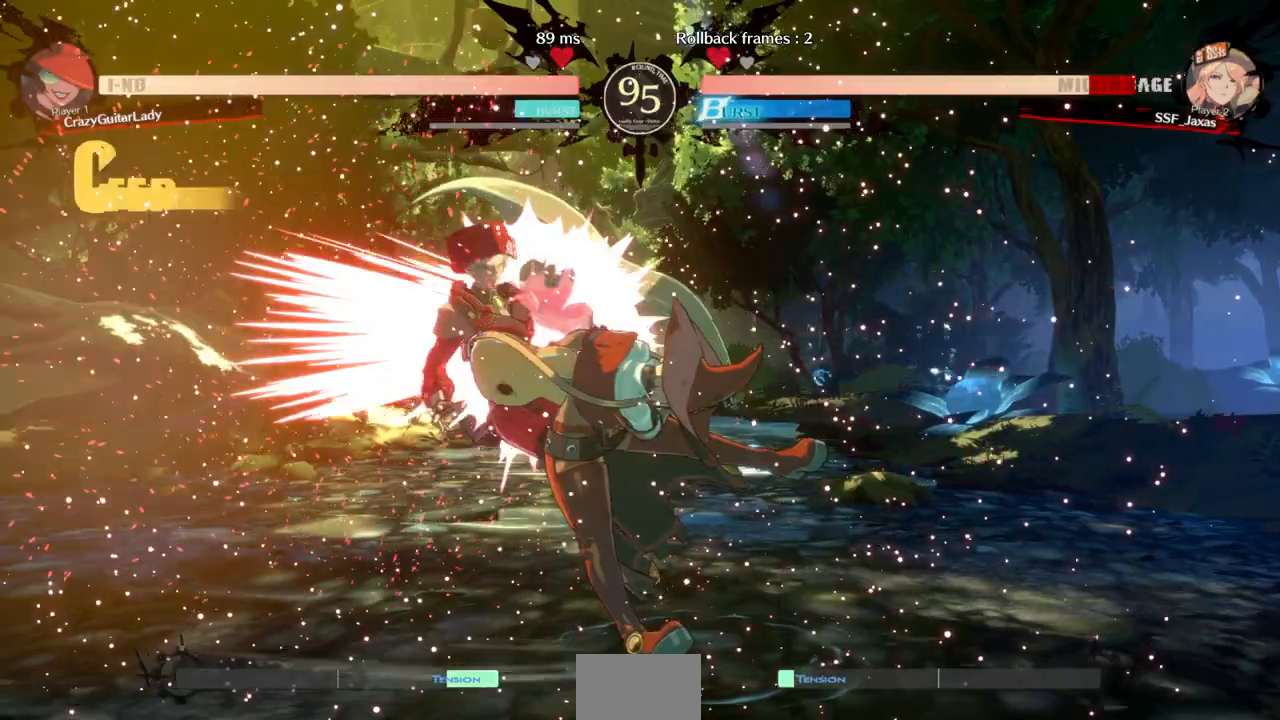
{"buttons": ["DPAD_LEFT"], "events": [[100, "DPAD_LEFT", "down"], [200, "SQUARE", "down"], [200, "TRIANGLE", "down"], [467, "SQUARE", "up"], [467, "TRIANGLE", "up"]]}
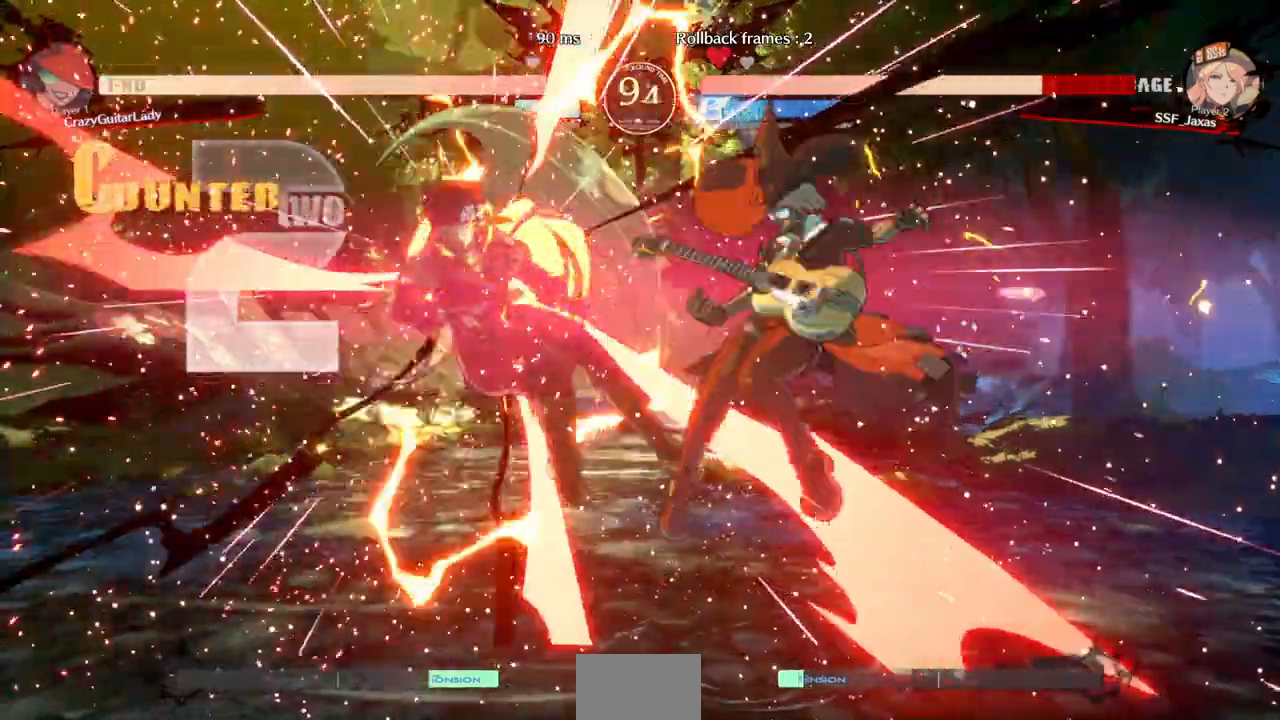
{"buttons": ["SQUARE", "TRIANGLE", "DPAD_DOWN", "DPAD_LEFT"], "events": [[100, "SQUARE", "down"], [100, "TRIANGLE", "down"], [367, "DPAD_DOWN", "down"]]}
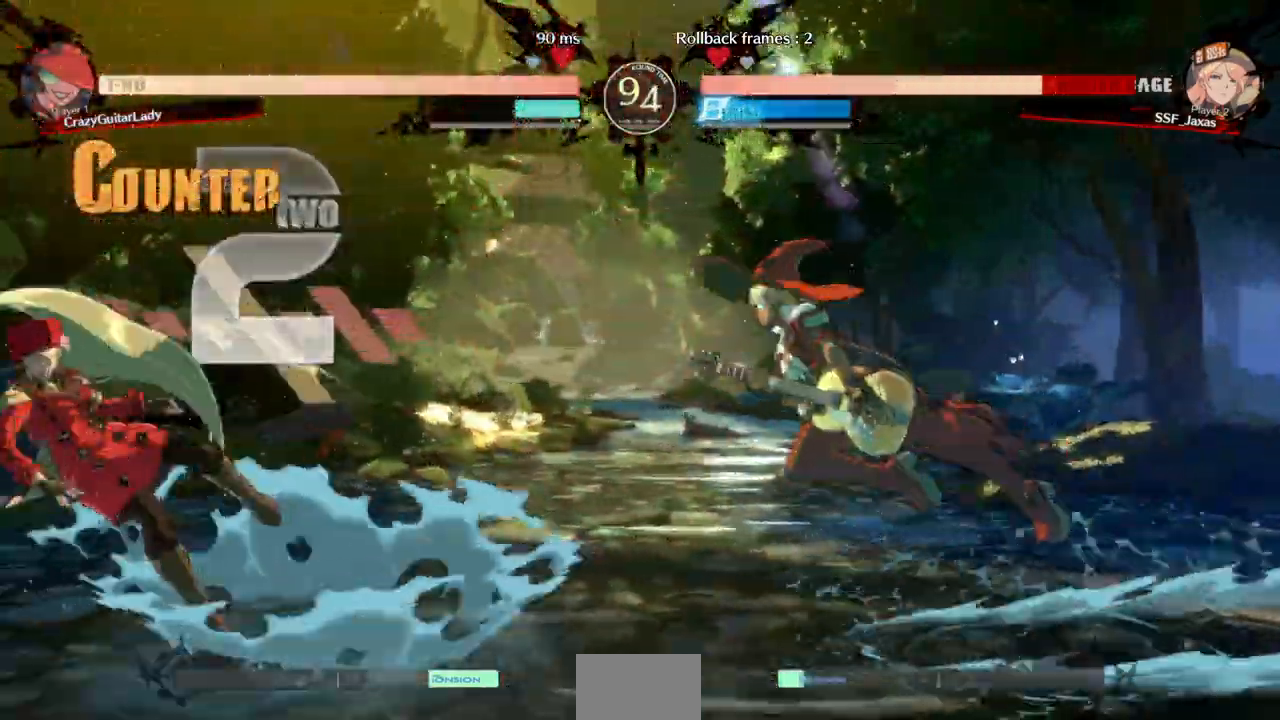
{"buttons": ["DPAD_LEFT"], "events": [[33, "SQUARE", "up"], [67, "DPAD_DOWN", "up"], [67, "TRIANGLE", "up"]]}
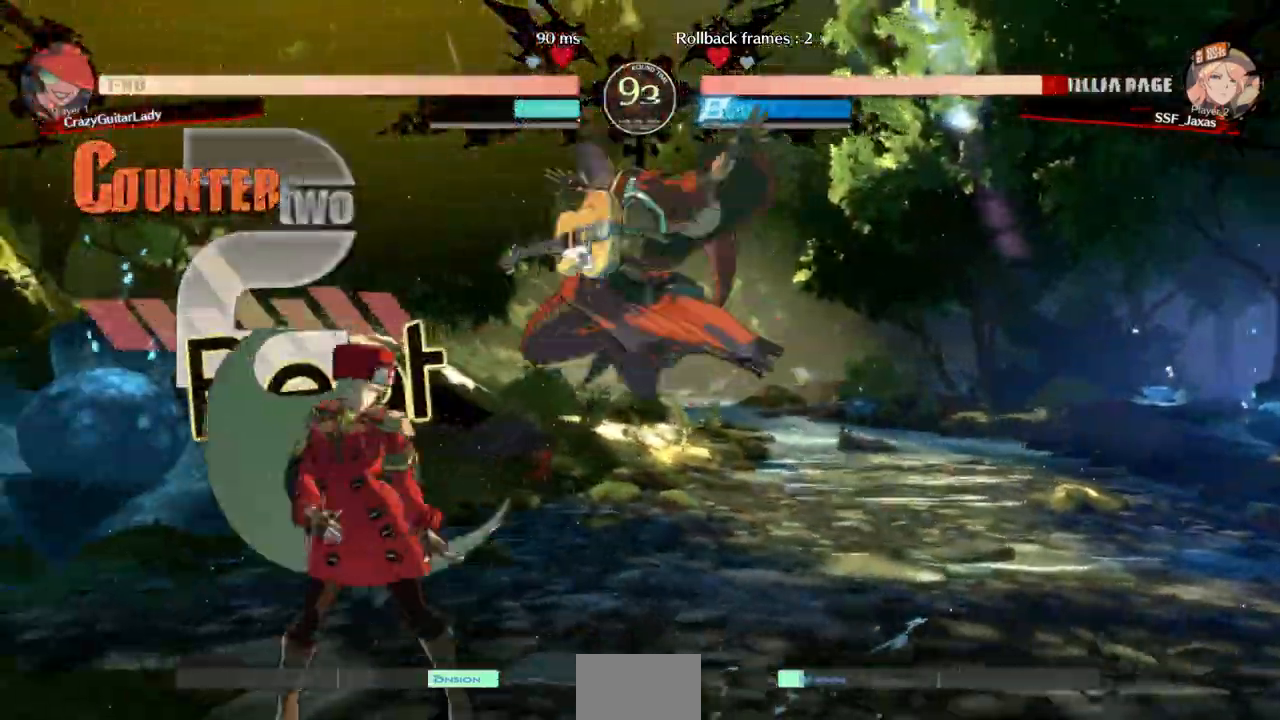
{"buttons": ["DPAD_LEFT"], "events": [[33, "DPAD_LEFT", "up"], [33, "DPAD_UP", "down"], [267, "DPAD_LEFT", "down"], [267, "DPAD_UP", "up"]]}
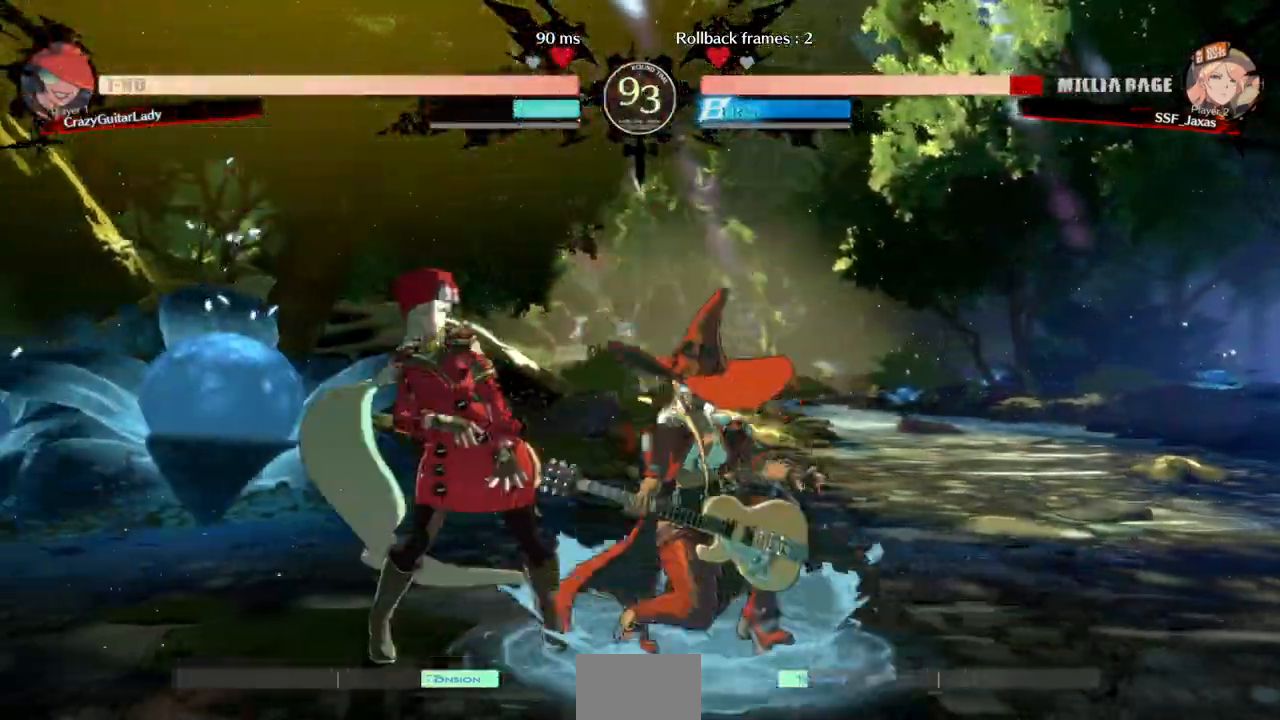
{"buttons": ["DPAD_DOWN", "DPAD_LEFT"], "events": [[300, "DPAD_DOWN", "down"]]}
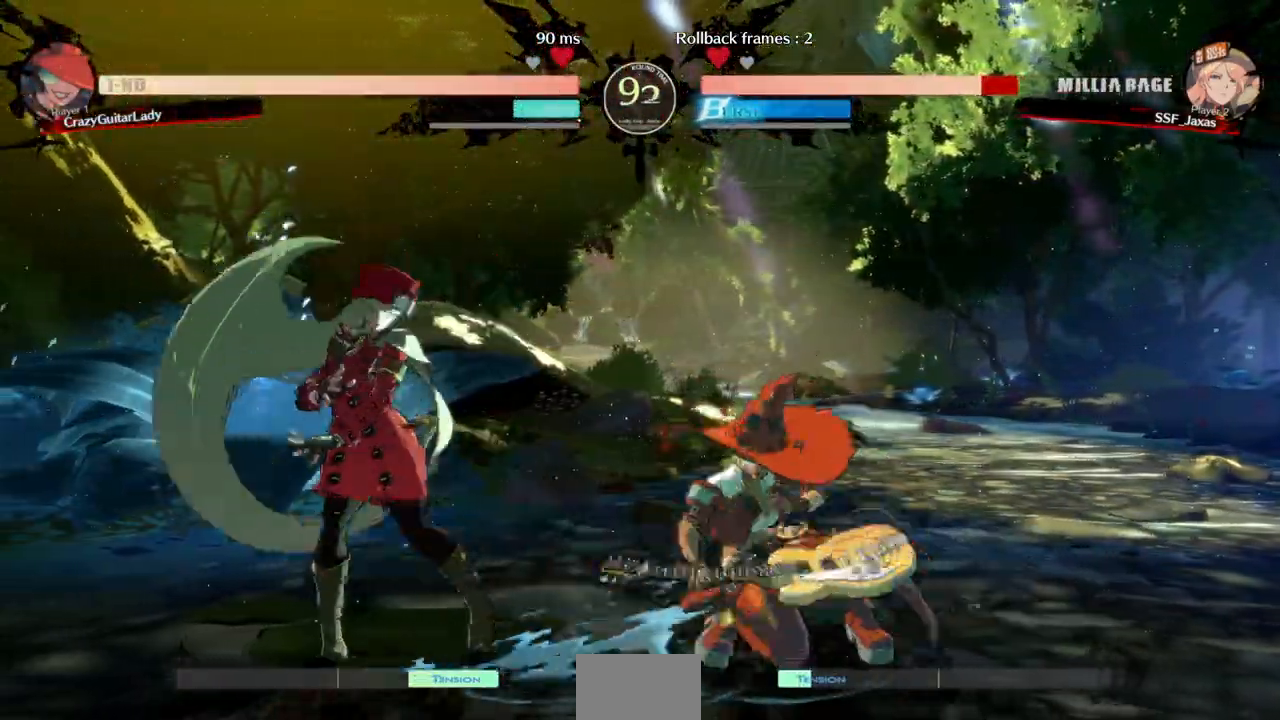
{"buttons": ["DPAD_RIGHT"], "events": [[67, "DPAD_DOWN", "up"], [100, "R2", "down"], [100, "SQUARE", "down"], [167, "R2", "up"], [167, "SQUARE", "up"], [367, "DPAD_LEFT", "up"], [433, "DPAD_RIGHT", "down"]]}
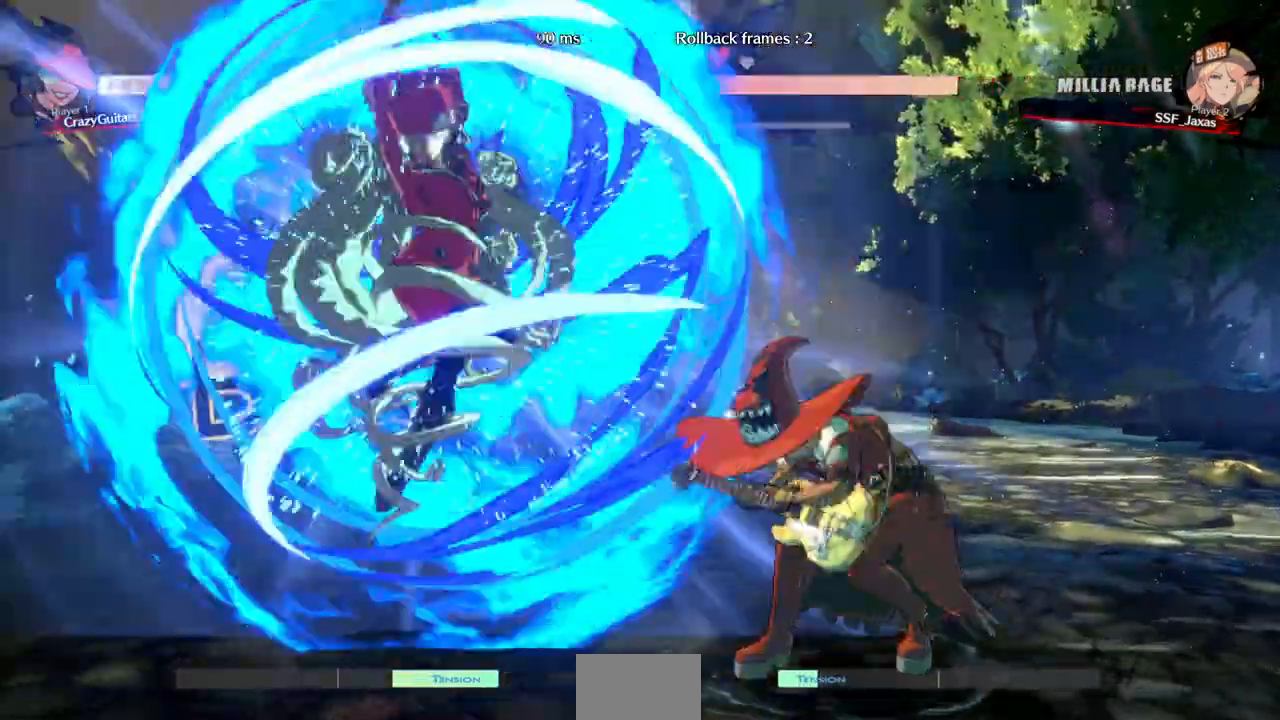
{"buttons": [], "events": [[433, "DPAD_RIGHT", "up"]]}
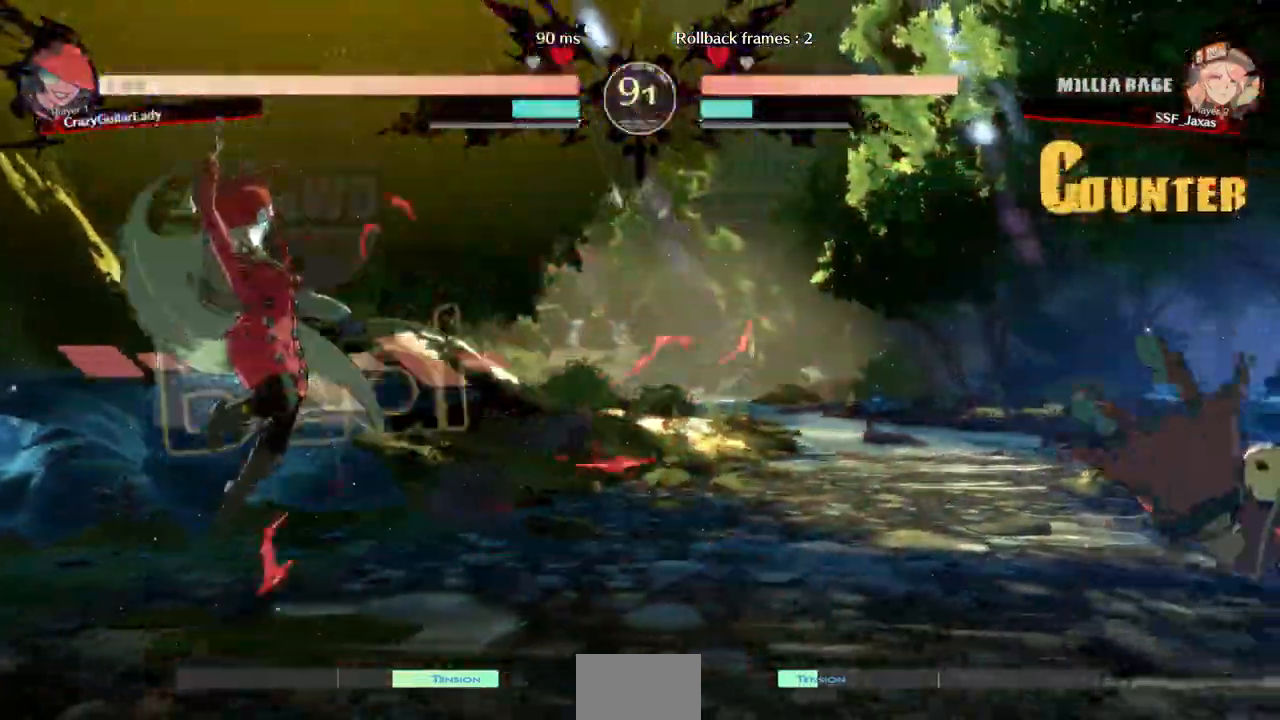
{"buttons": ["DPAD_RIGHT"], "events": [[200, "DPAD_RIGHT", "down"], [267, "DPAD_RIGHT", "up"], [333, "DPAD_RIGHT", "down"]]}